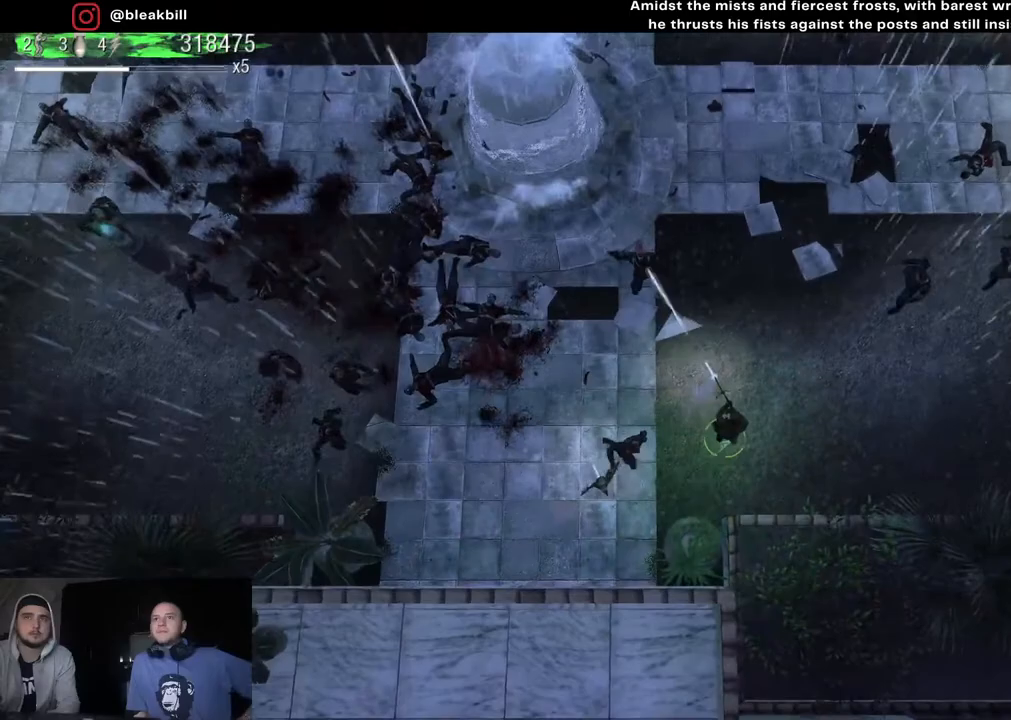
Gameplay with a controller (PlayStation layout); each line is a JSON object with the inputs held at the frame after it. "events" lists button and stick changes between this image and that frame as [ms after this image, input, new state], when the widget could be followed in between.
{"buttons": [], "left_stick": "up", "right_stick": "up-left", "events": []}
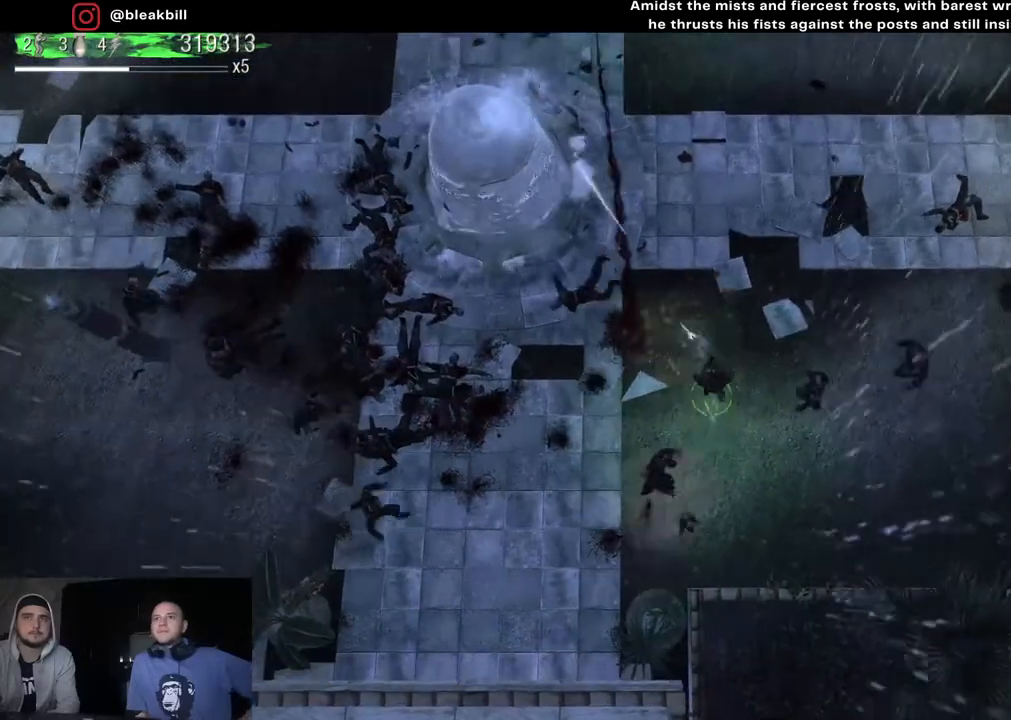
{"buttons": [], "left_stick": "up", "right_stick": "down", "events": [[83, "right_stick", "down"]]}
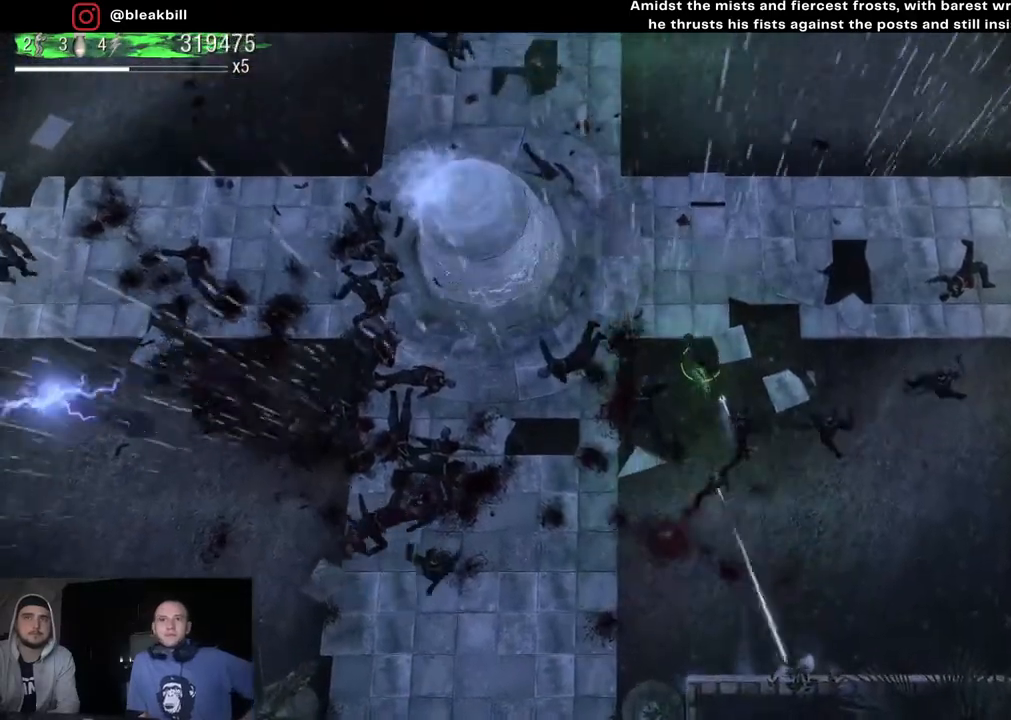
{"buttons": [], "left_stick": "up", "right_stick": "down", "events": []}
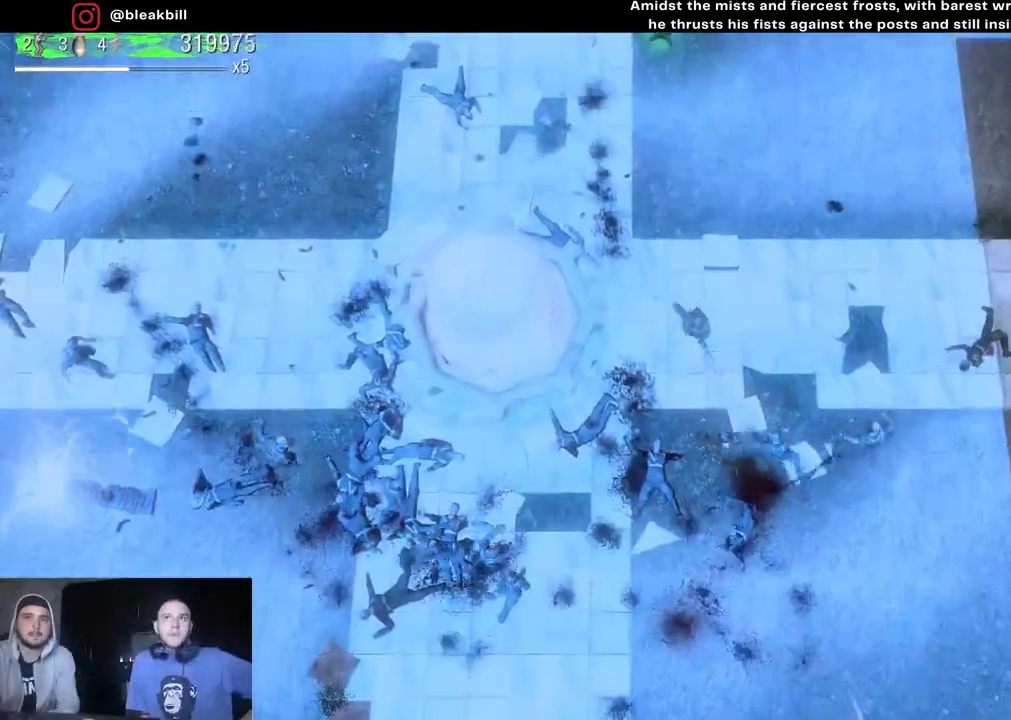
{"buttons": [], "left_stick": "up", "right_stick": "down", "events": []}
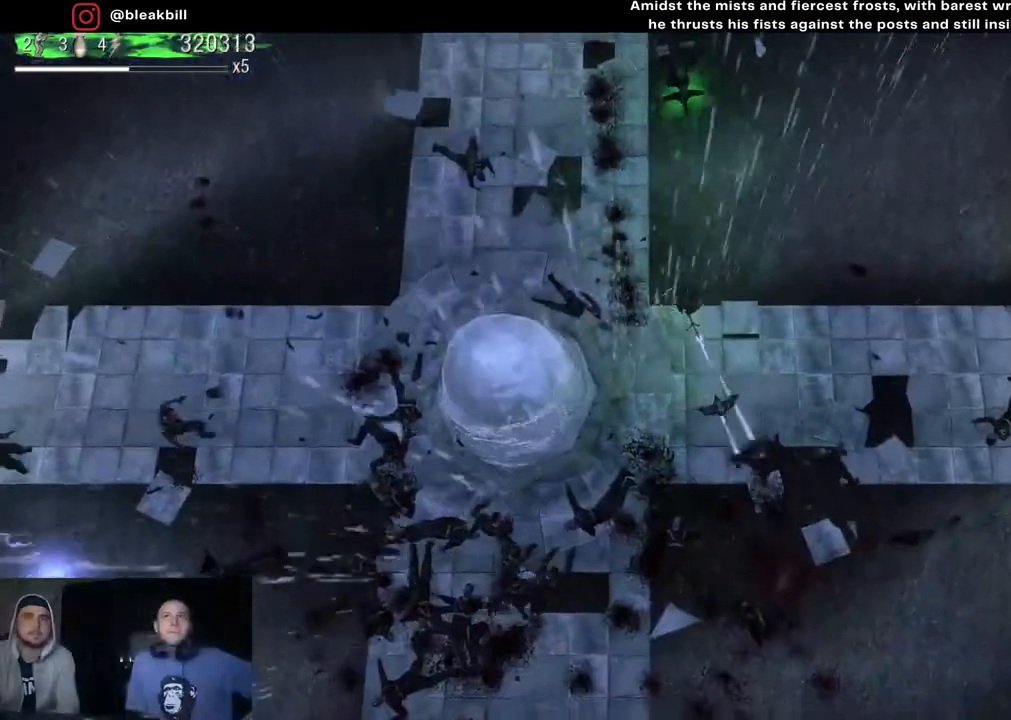
{"buttons": [], "left_stick": "up", "right_stick": "down", "events": []}
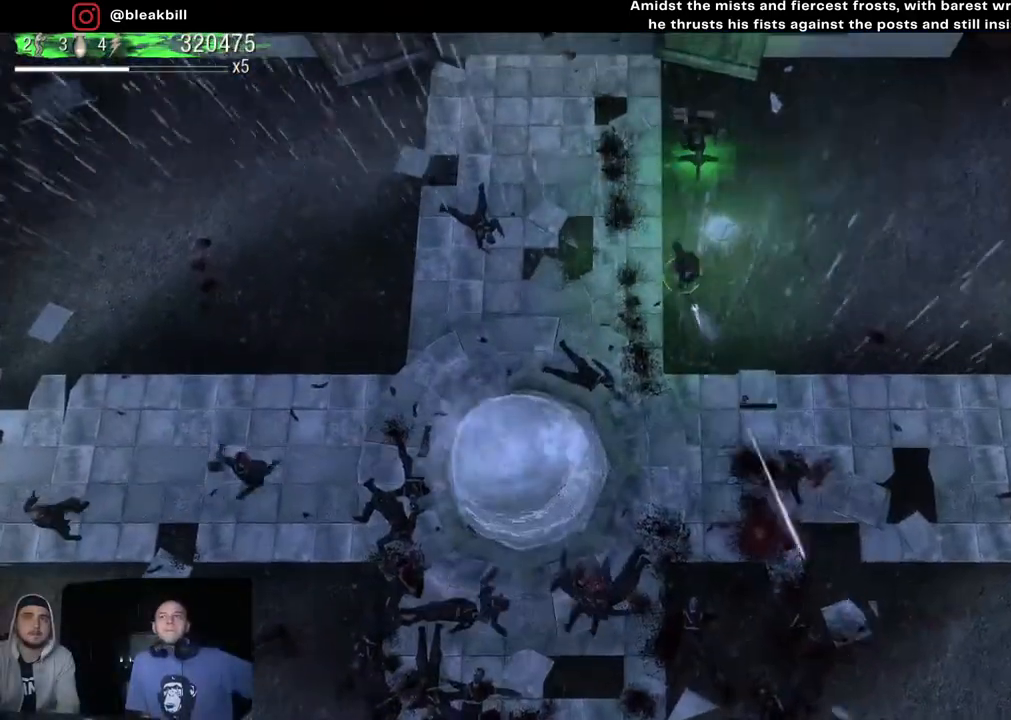
{"buttons": [], "left_stick": "up", "right_stick": "down-right", "events": [[450, "right_stick", "down-right"]]}
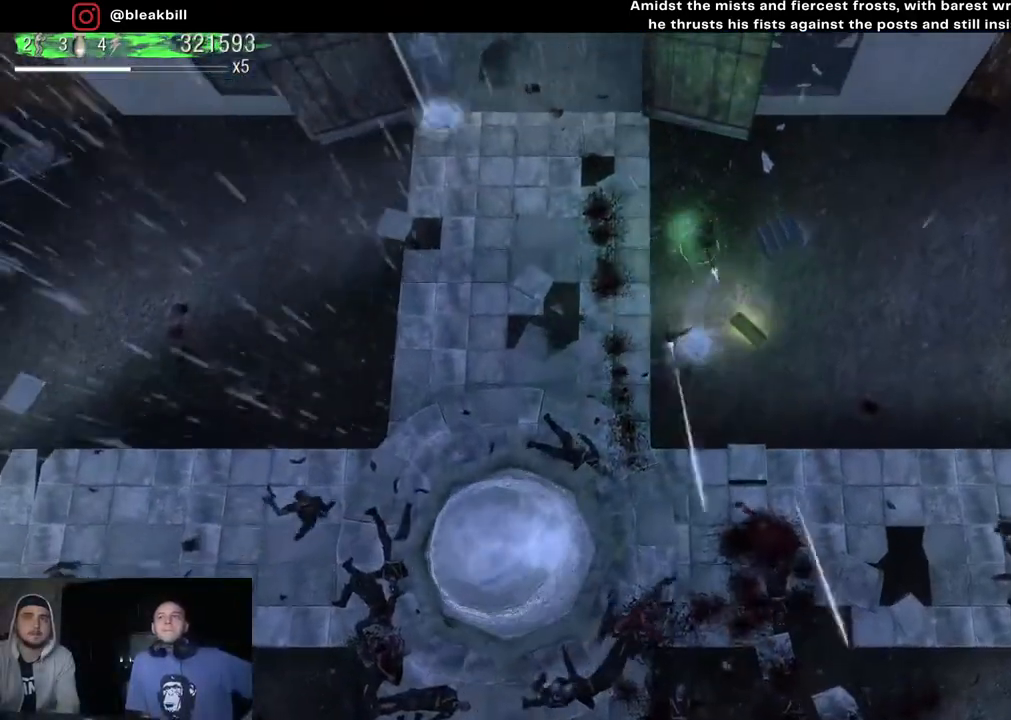
{"buttons": [], "left_stick": "right", "right_stick": "down", "events": [[133, "left_stick", "right"], [367, "right_stick", "down"]]}
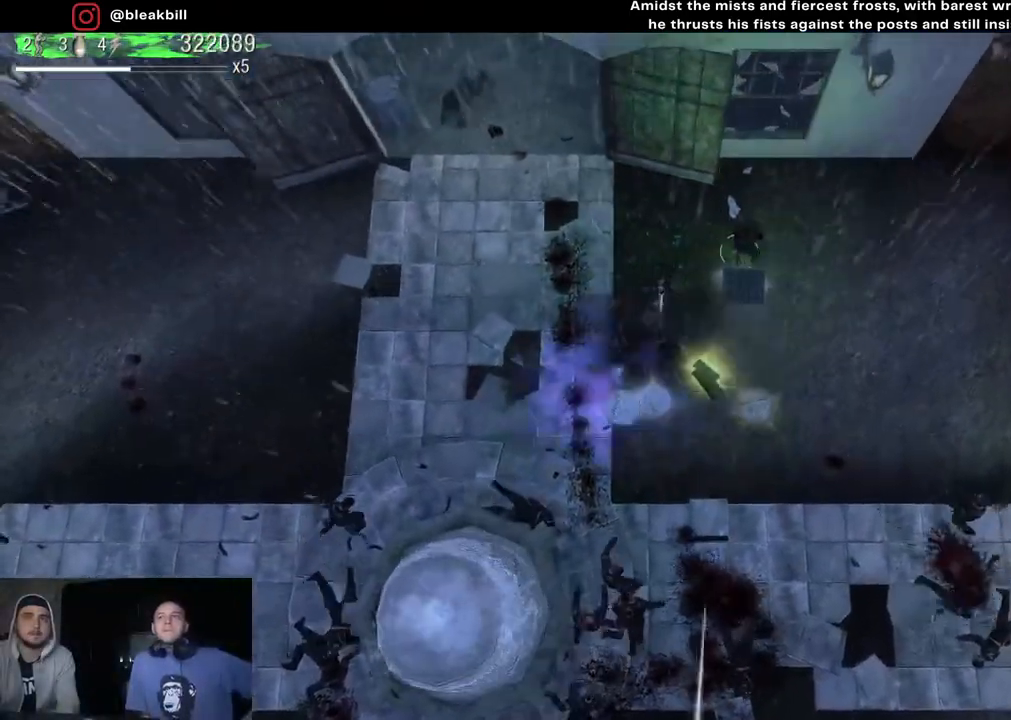
{"buttons": [], "left_stick": "right", "right_stick": "down", "events": []}
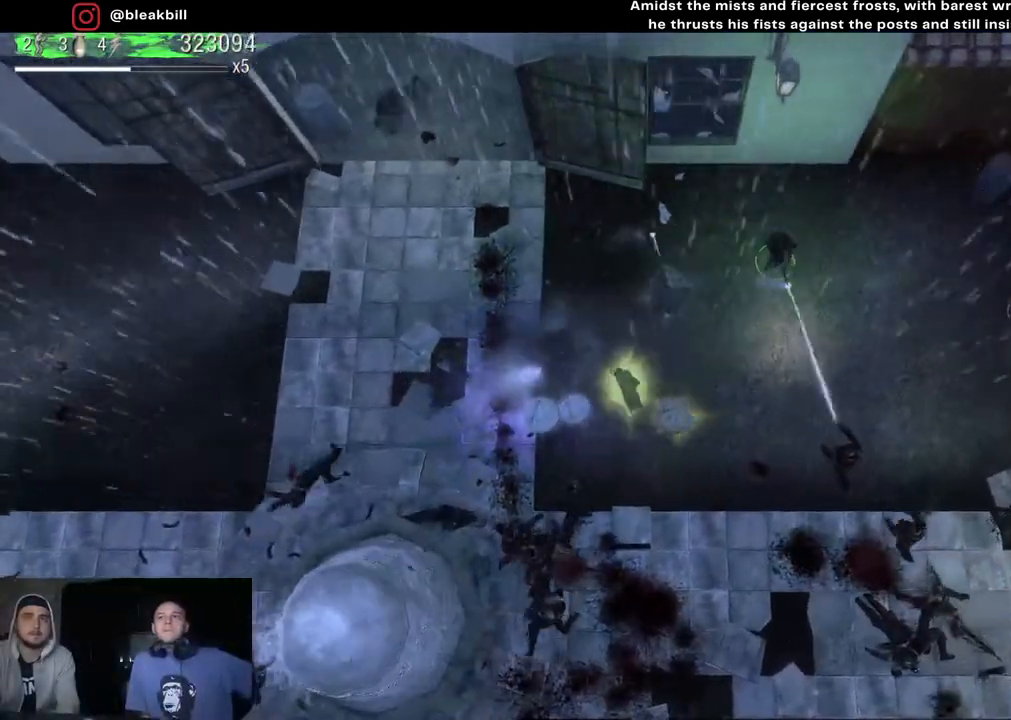
{"buttons": [], "left_stick": "left", "right_stick": "down", "events": [[100, "left_stick", "up-left"], [300, "left_stick", "left"]]}
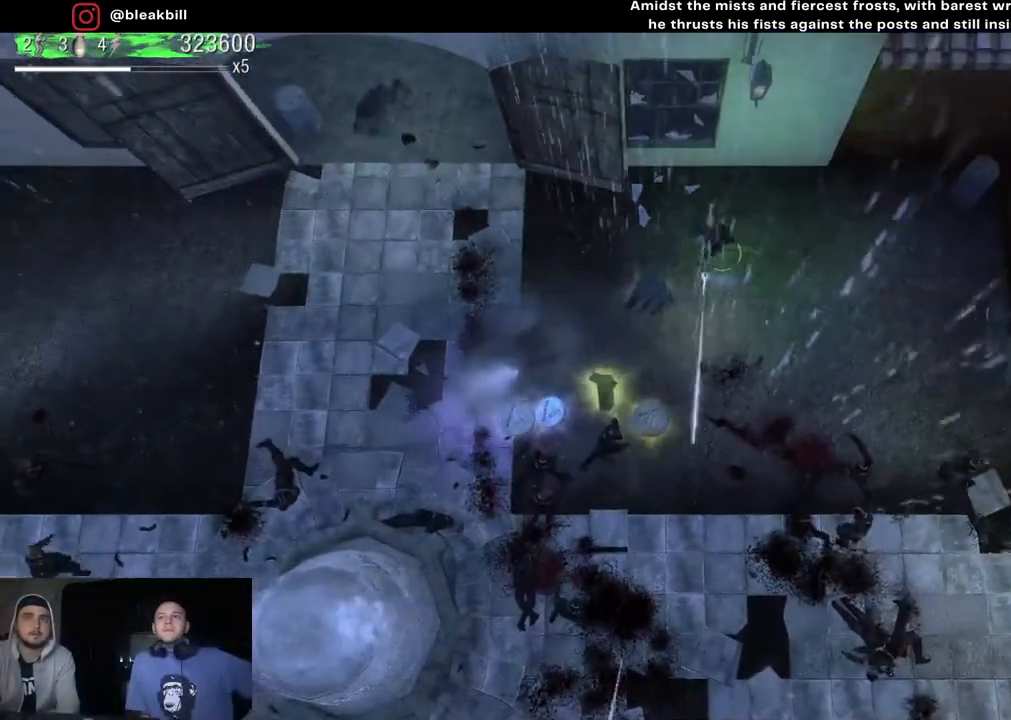
{"buttons": [], "left_stick": "left", "right_stick": "down", "events": []}
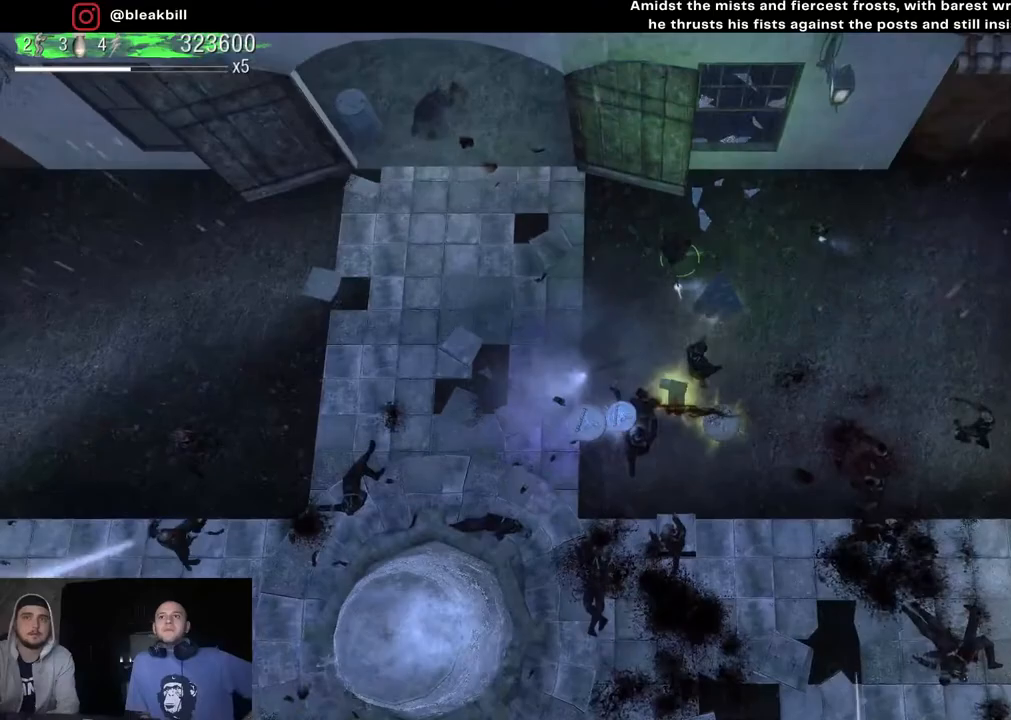
{"buttons": [], "left_stick": "left", "right_stick": "down", "events": []}
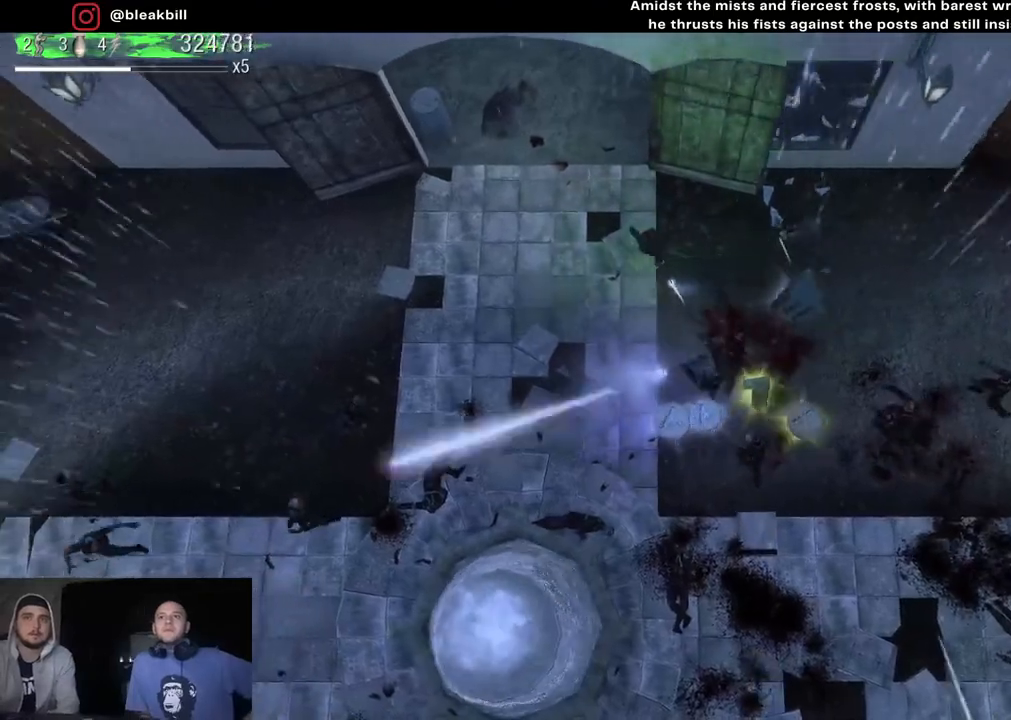
{"buttons": [], "left_stick": "left", "right_stick": "down", "events": []}
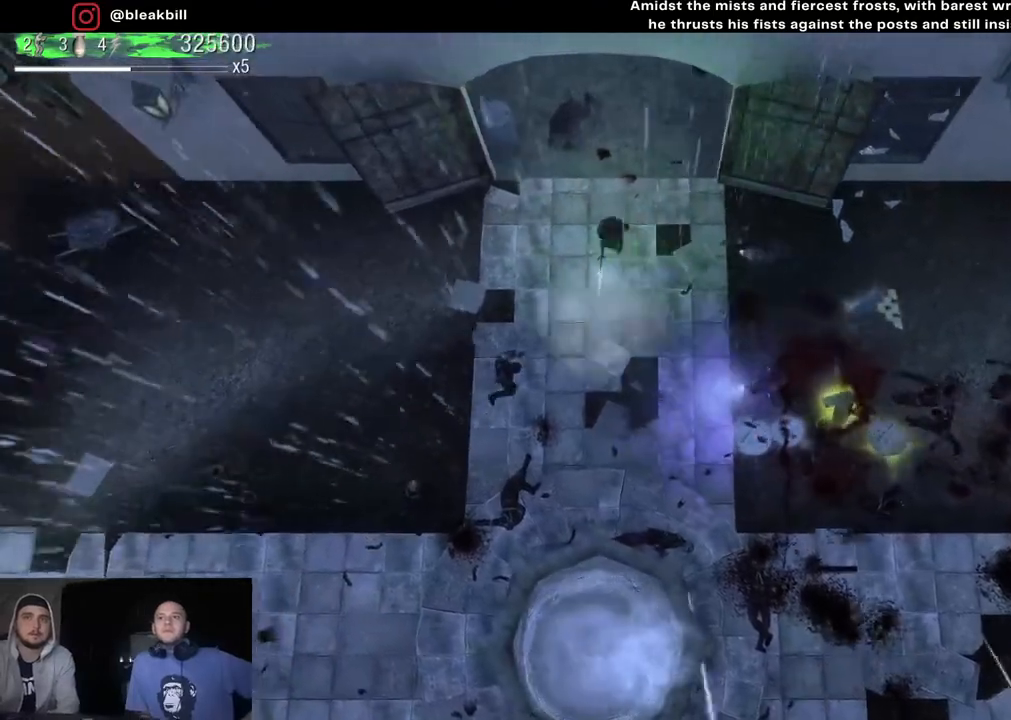
{"buttons": [], "left_stick": "left", "right_stick": "down", "events": []}
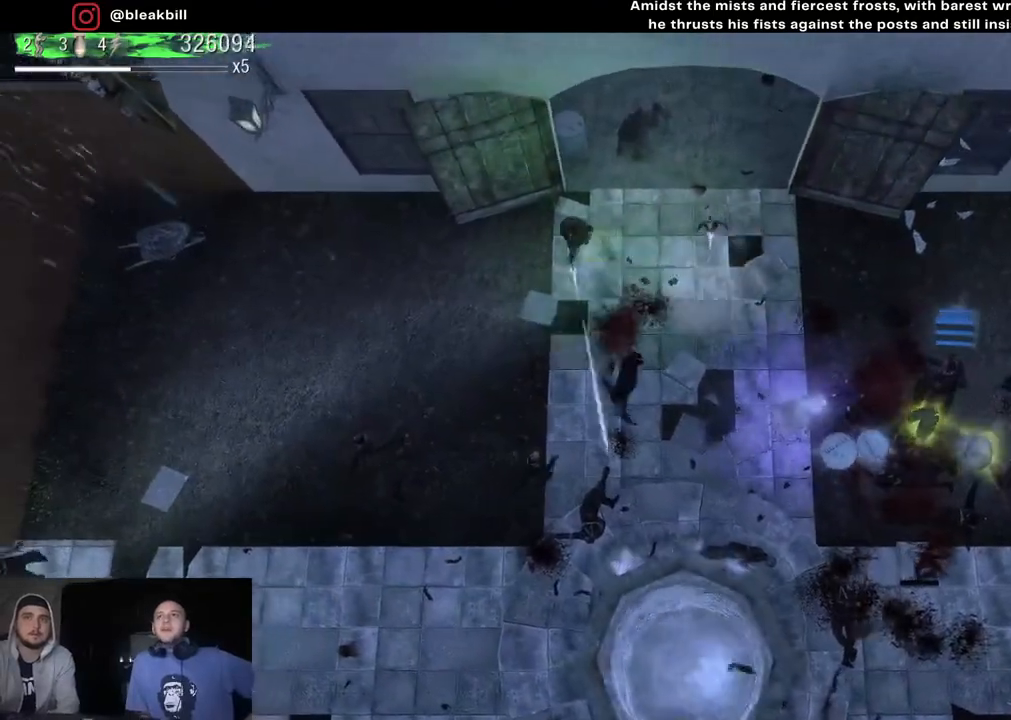
{"buttons": [], "left_stick": "left", "right_stick": "down", "events": []}
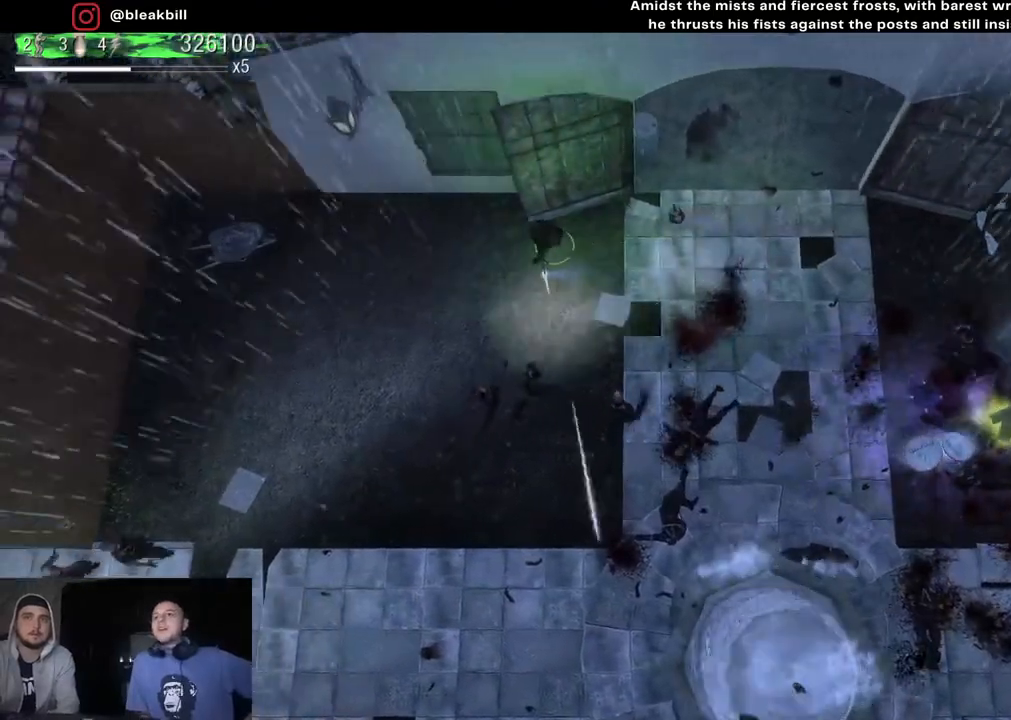
{"buttons": [], "left_stick": "left", "right_stick": "down-right", "events": [[217, "right_stick", "down-right"]]}
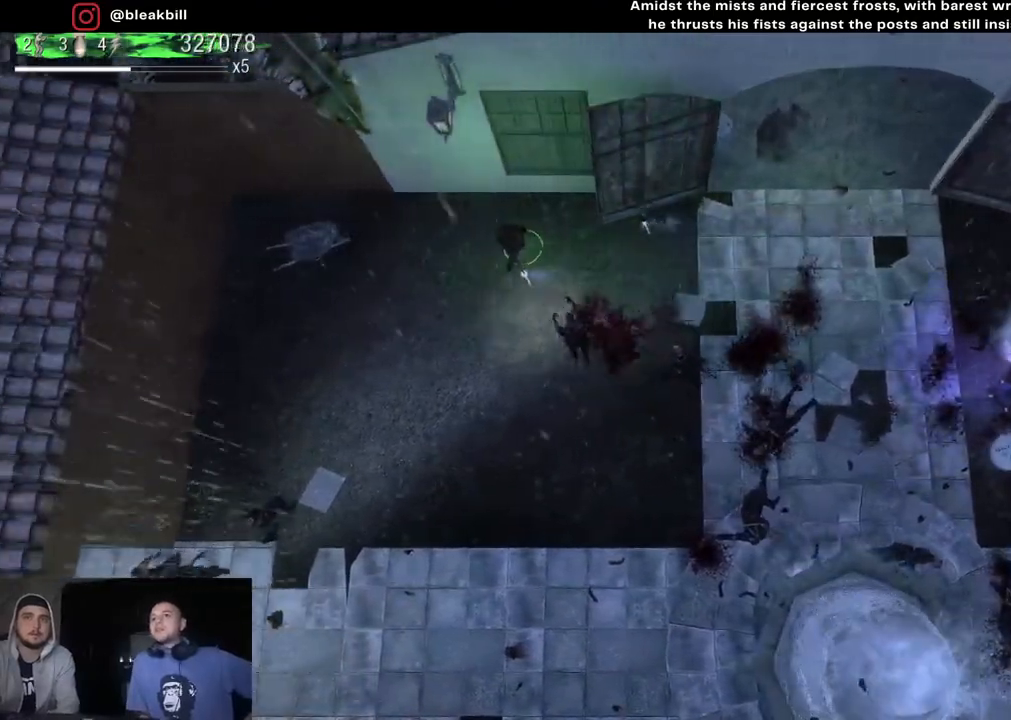
{"buttons": [], "left_stick": "down", "right_stick": "down-right", "events": [[150, "left_stick", "down-left"], [400, "left_stick", "down"]]}
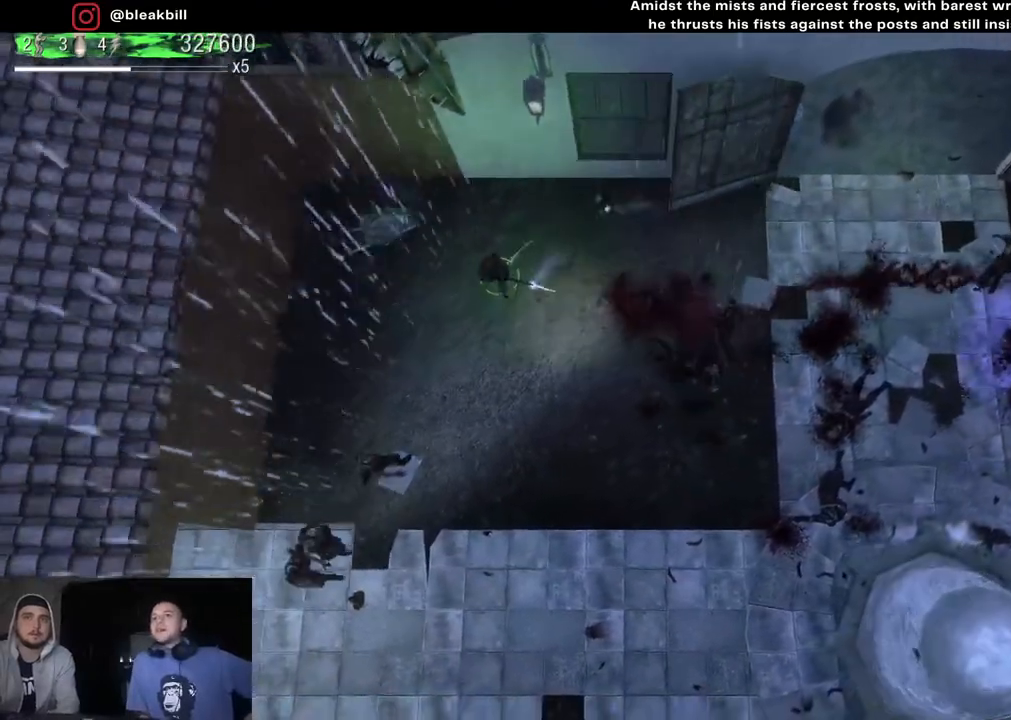
{"buttons": [], "left_stick": "down-right", "right_stick": "down", "events": [[67, "left_stick", "down-right"], [233, "left_stick", "right"], [467, "right_stick", "down"], [483, "left_stick", "down-right"]]}
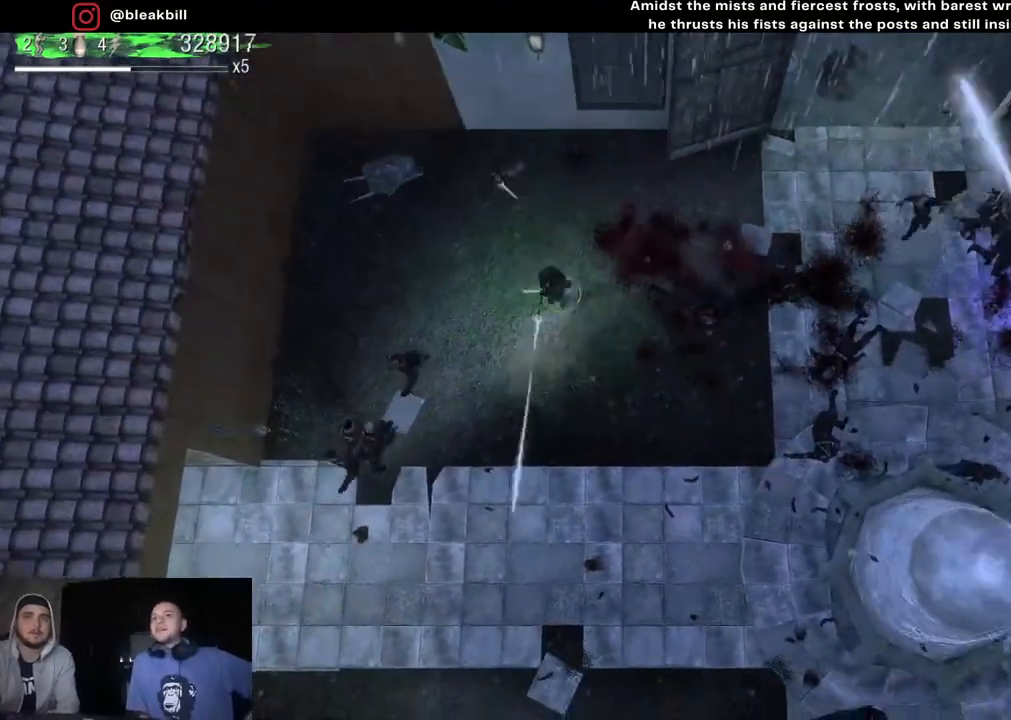
{"buttons": [], "left_stick": "down", "right_stick": "left", "events": [[17, "right_stick", "down-left"], [383, "right_stick", "left"], [467, "left_stick", "down"]]}
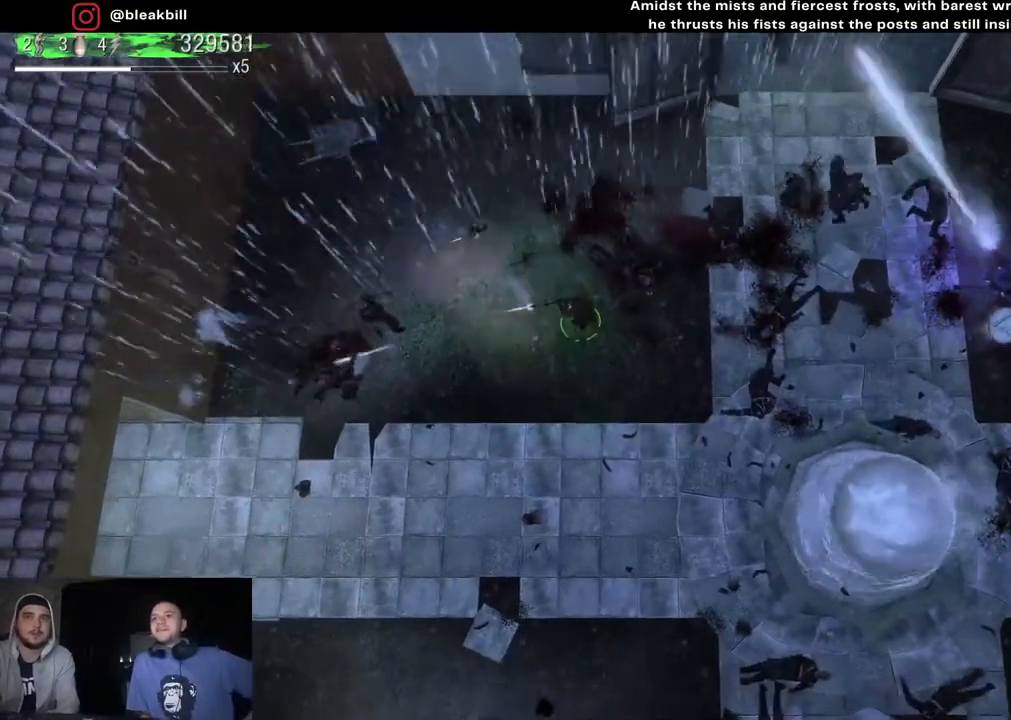
{"buttons": [], "left_stick": "down", "right_stick": "up-left", "events": [[100, "right_stick", "up-left"]]}
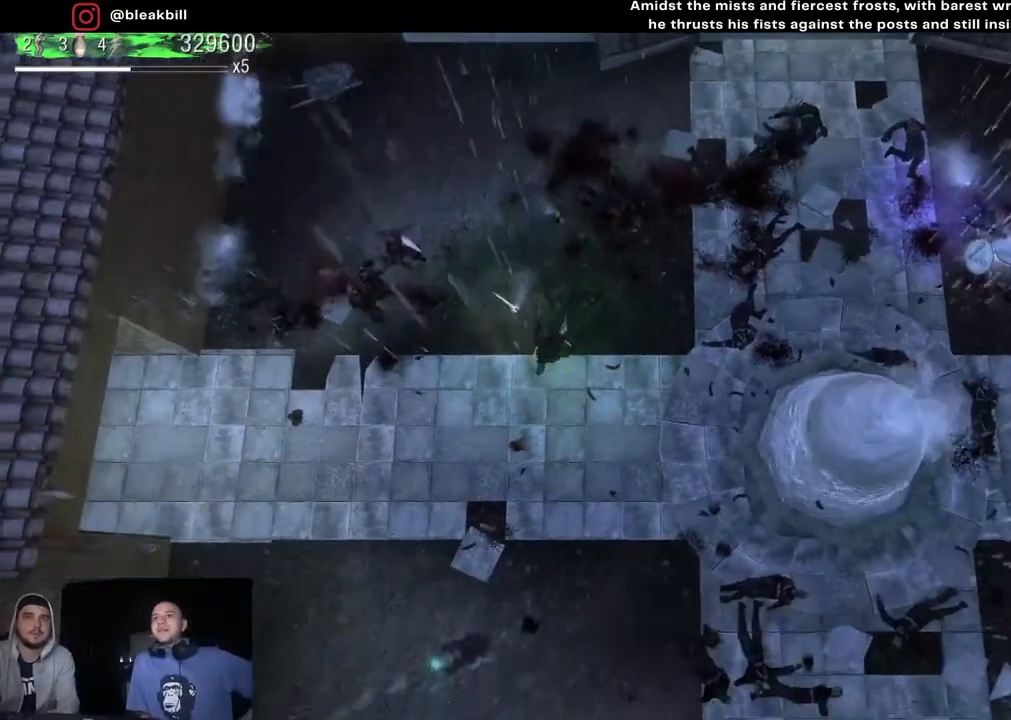
{"buttons": [], "left_stick": "down", "right_stick": "up-left", "events": []}
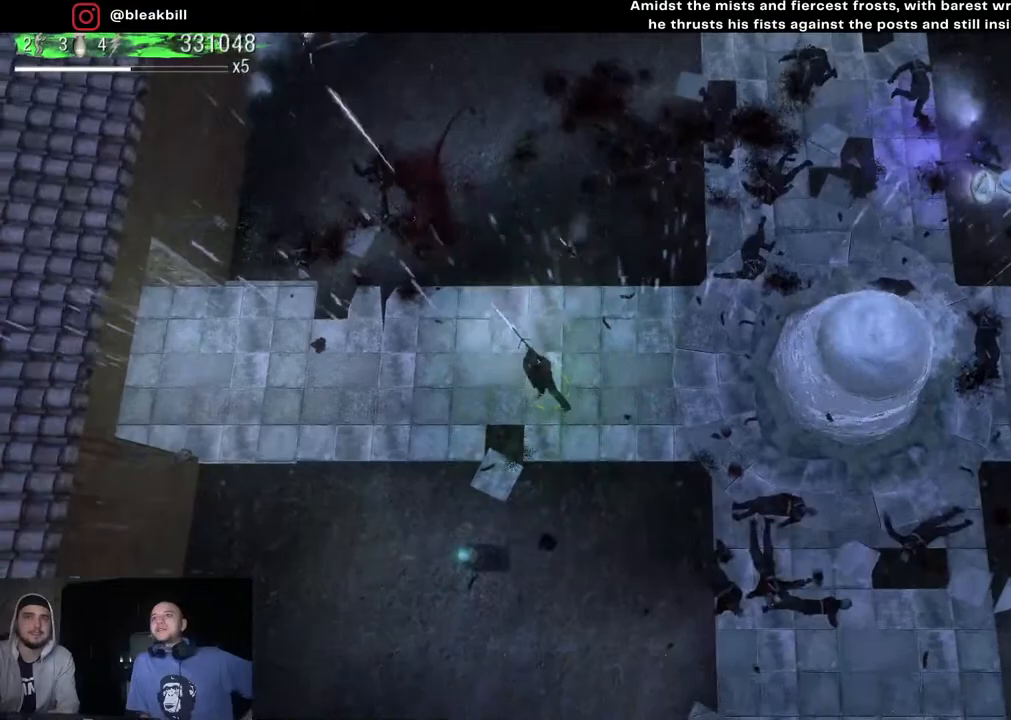
{"buttons": [], "left_stick": "up", "right_stick": "up", "events": [[83, "left_stick", "down-right"], [383, "left_stick", "up-right"], [383, "right_stick", "up"], [467, "left_stick", "up"]]}
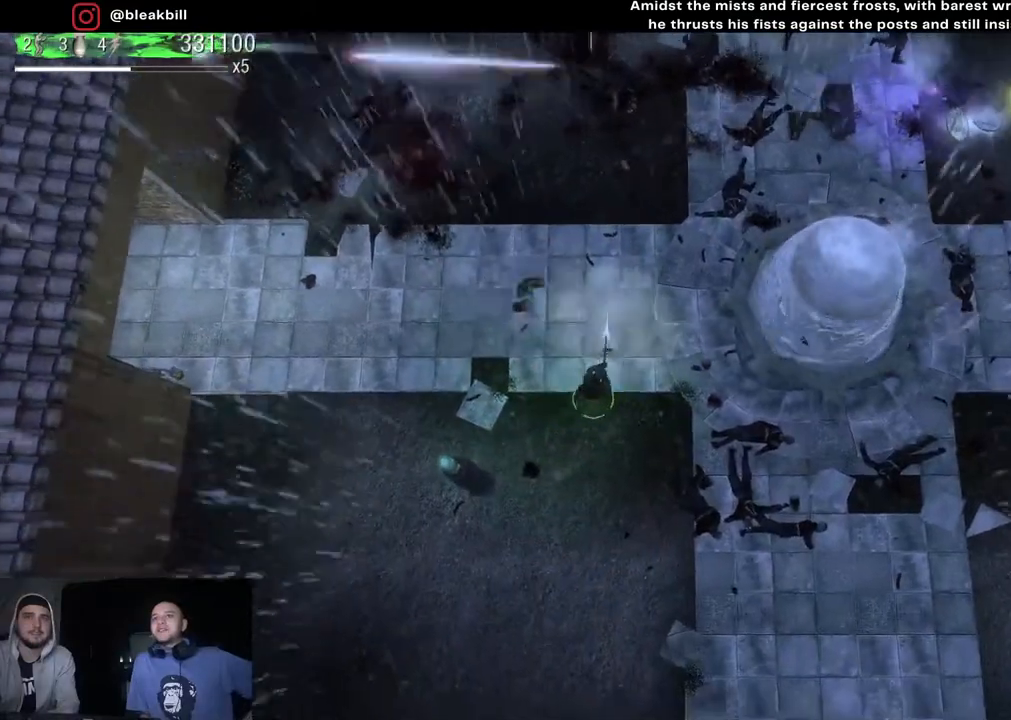
{"buttons": [], "left_stick": "down-right", "right_stick": "up", "events": [[17, "left_stick", "up-left"], [217, "left_stick", "down-left"], [333, "left_stick", "down-right"]]}
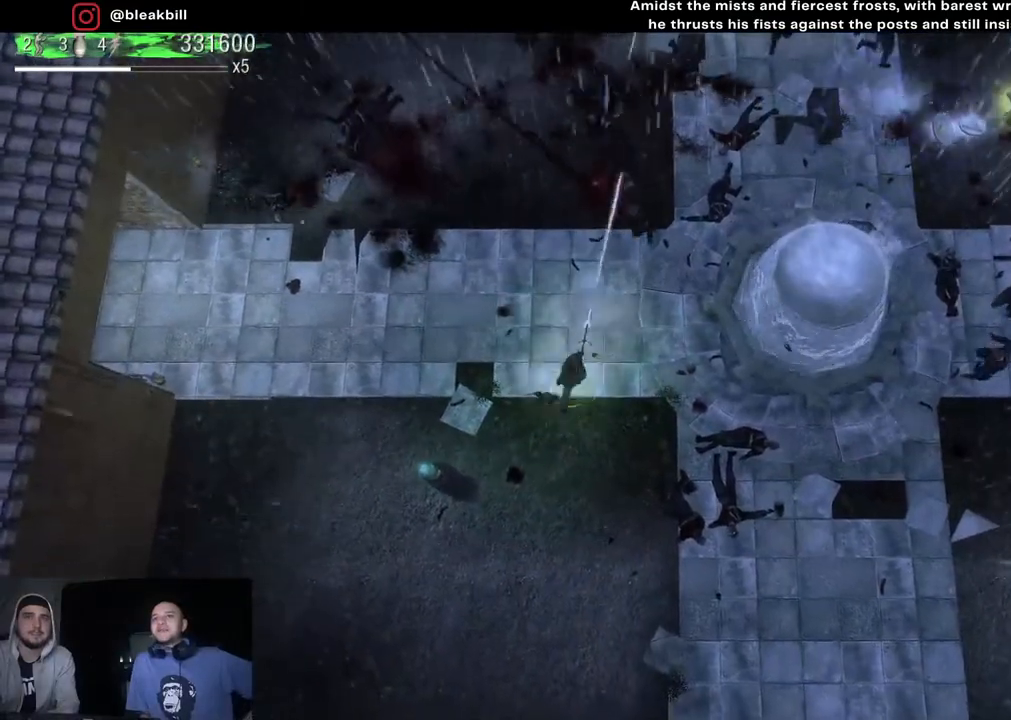
{"buttons": [], "left_stick": "down-right", "right_stick": "up", "events": []}
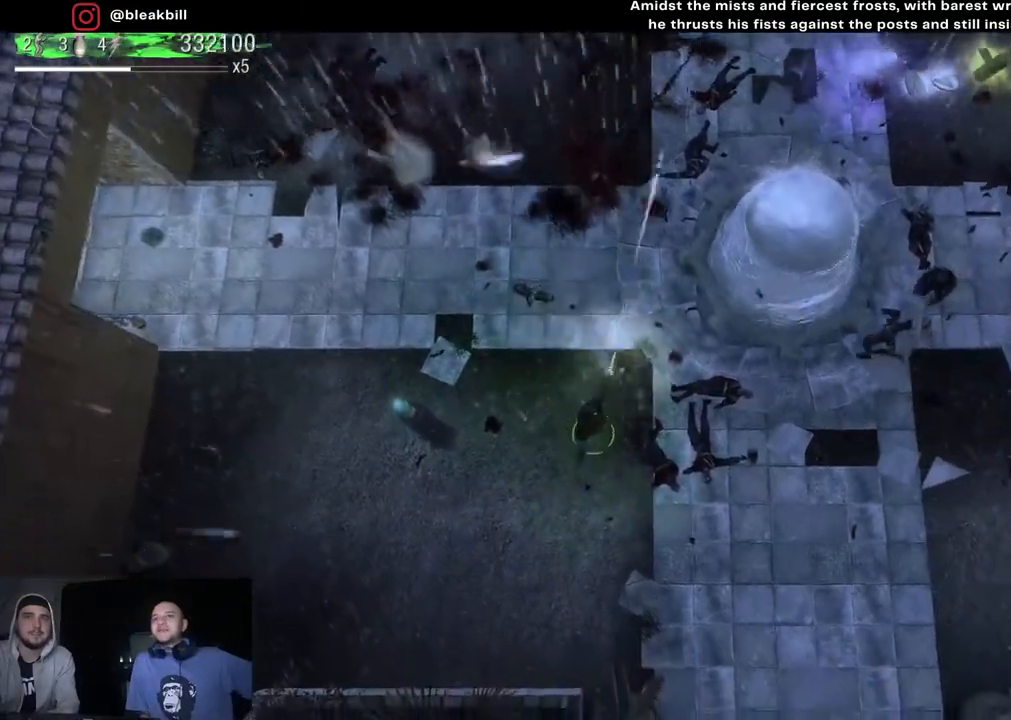
{"buttons": [], "left_stick": "down-right", "right_stick": "up-right", "events": [[67, "right_stick", "up-right"], [100, "left_stick", "right"], [267, "left_stick", "down-right"]]}
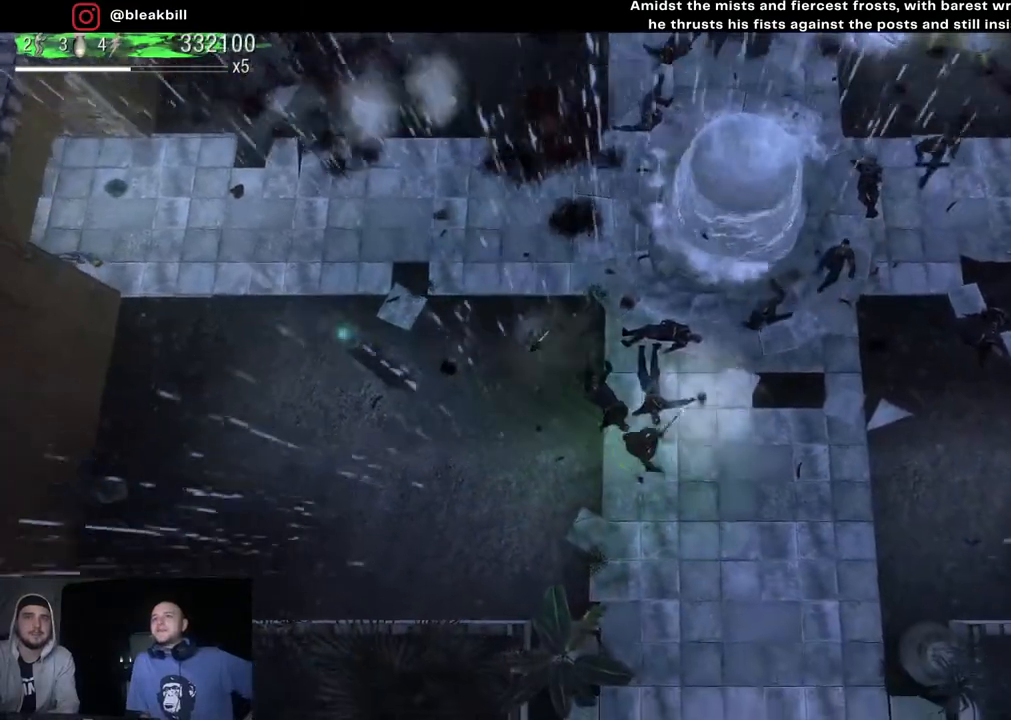
{"buttons": [], "left_stick": "left", "right_stick": "up", "events": [[333, "right_stick", "up"], [483, "left_stick", "left"]]}
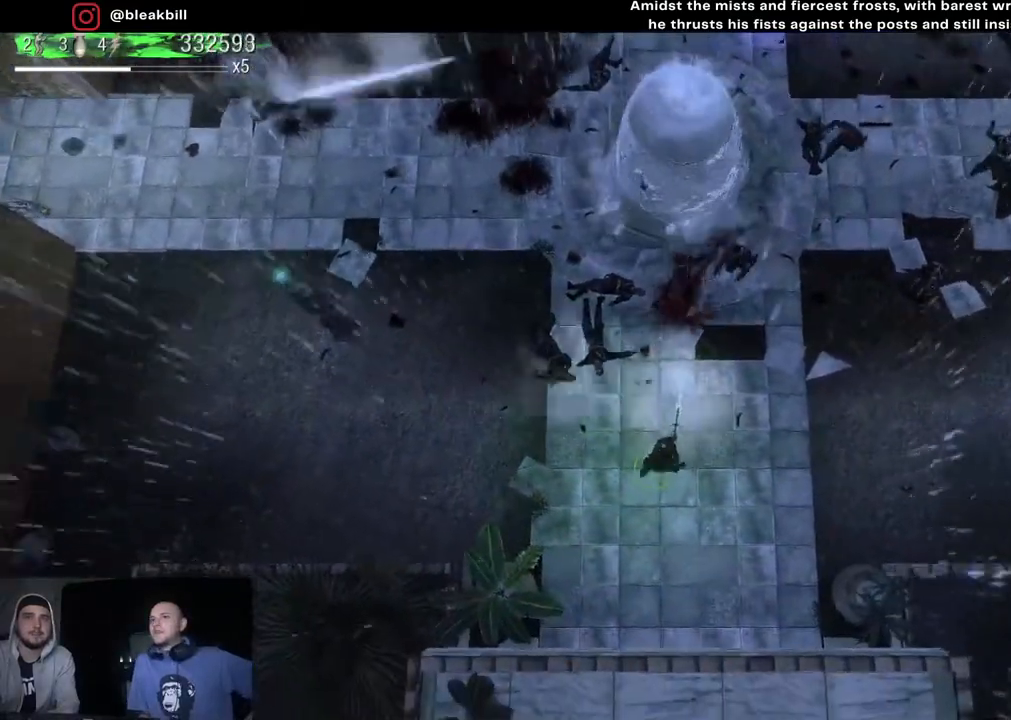
{"buttons": [], "left_stick": "up-left", "right_stick": "up-right", "events": [[67, "right_stick", "up-right"], [183, "left_stick", "up-left"]]}
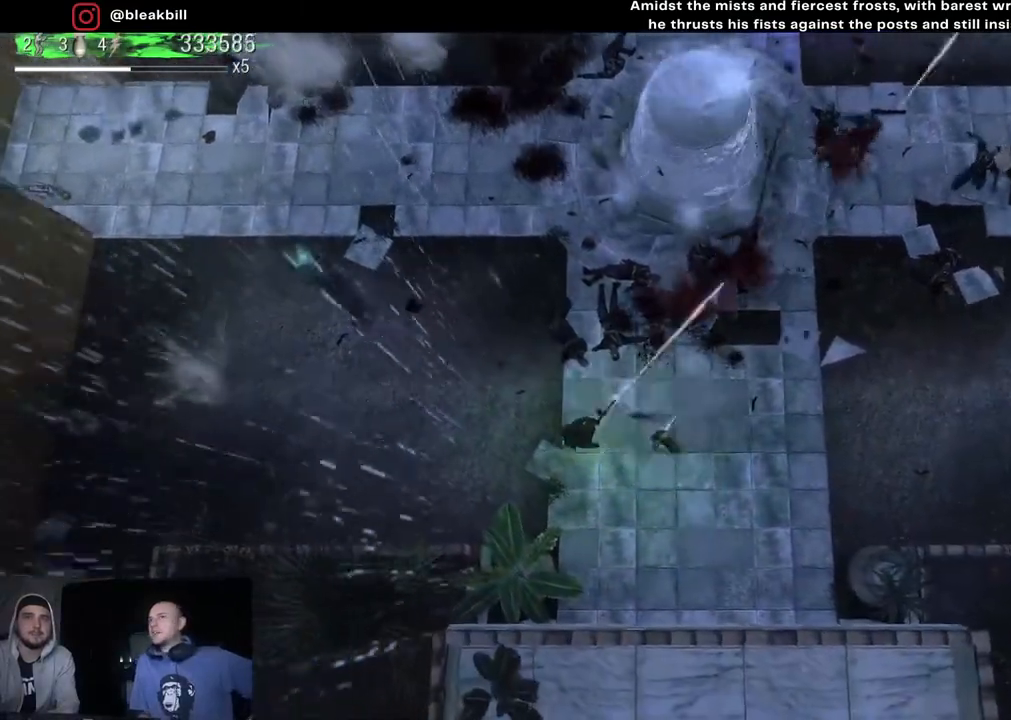
{"buttons": [], "left_stick": "up-left", "right_stick": "up-right", "events": [[17, "left_stick", "up"], [317, "left_stick", "up-left"]]}
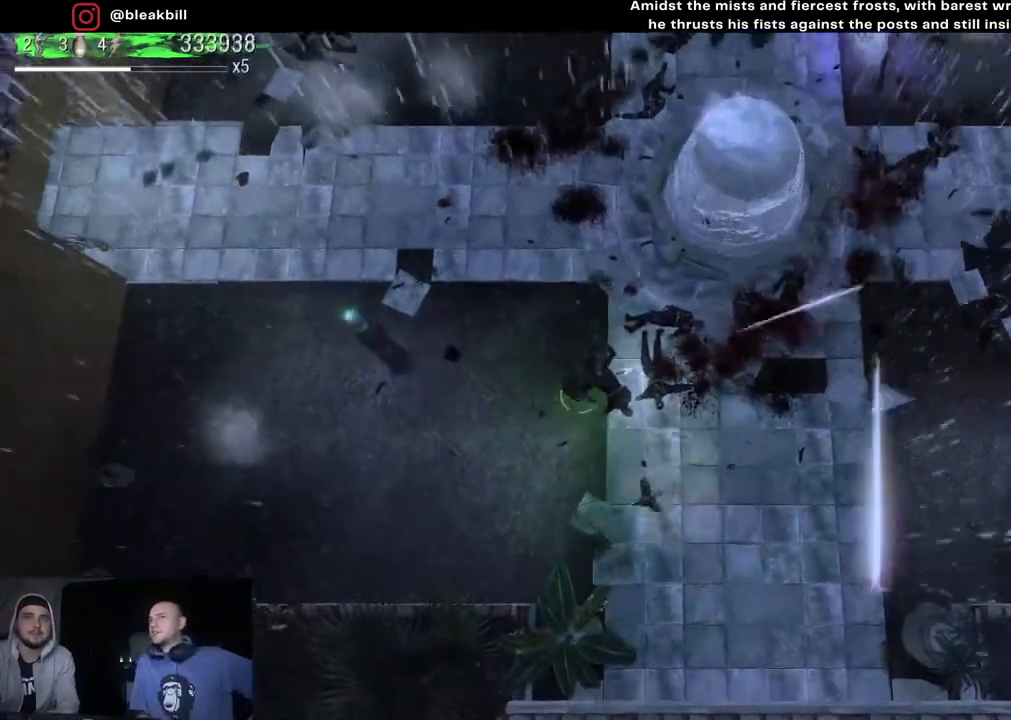
{"buttons": [], "left_stick": "up-left", "right_stick": "right", "events": [[183, "right_stick", "right"]]}
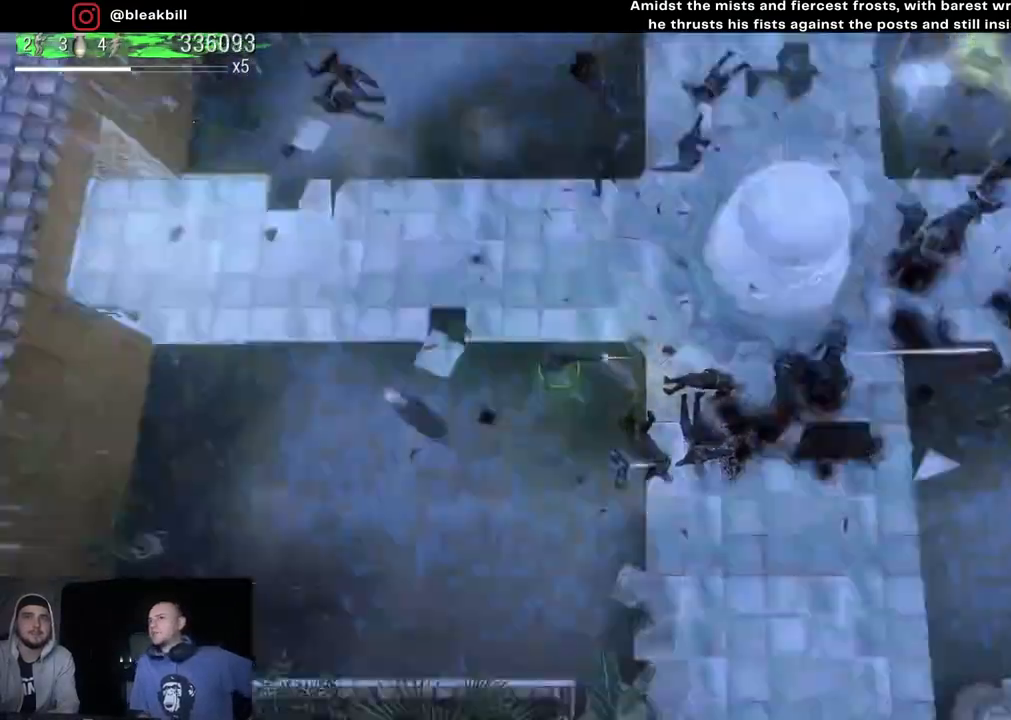
{"buttons": [], "left_stick": "up", "right_stick": "center", "events": [[33, "left_stick", "up"], [250, "right_stick", "center"]]}
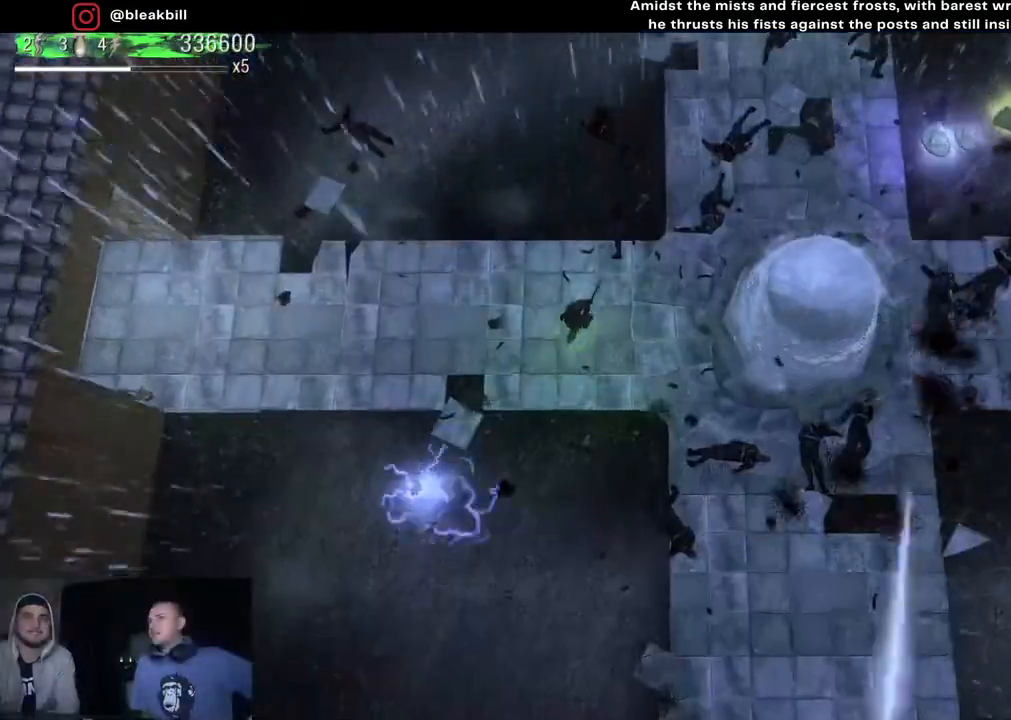
{"buttons": [], "left_stick": "up-right", "right_stick": "center", "events": [[183, "left_stick", "up-right"]]}